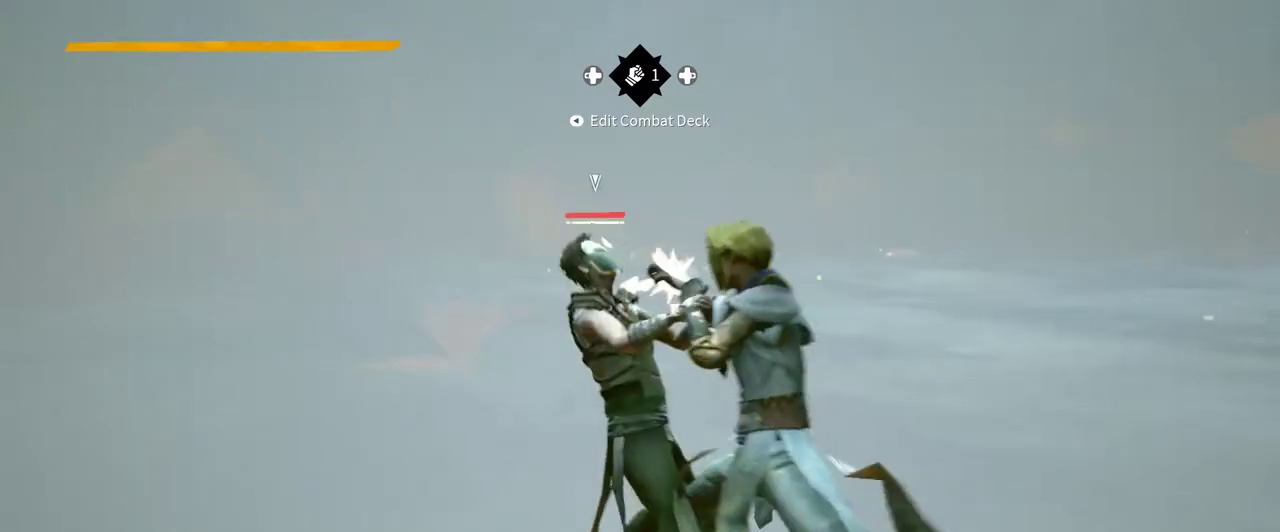
Gameplay with a controller (Xbox layout); each line is a JSON object with the inputs held at the frame after it. "events" lists button and stick changes between this image and that frame as [ms after this image, input, new state], when the widget could be followed in between. Not read: R3.
{"buttons": ["X"], "left_stick": "center", "right_stick": "center", "events": [[500, "X", "down"]]}
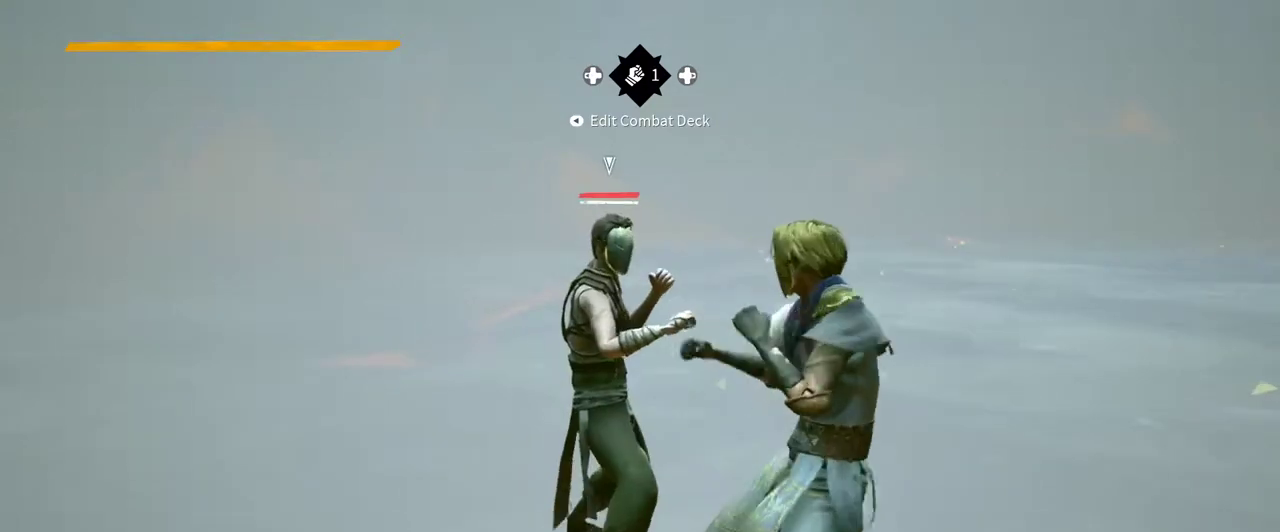
{"buttons": [], "left_stick": "center", "right_stick": "center", "events": [[133, "X", "up"], [200, "X", "down"], [267, "X", "up"], [400, "X", "down"], [500, "X", "up"]]}
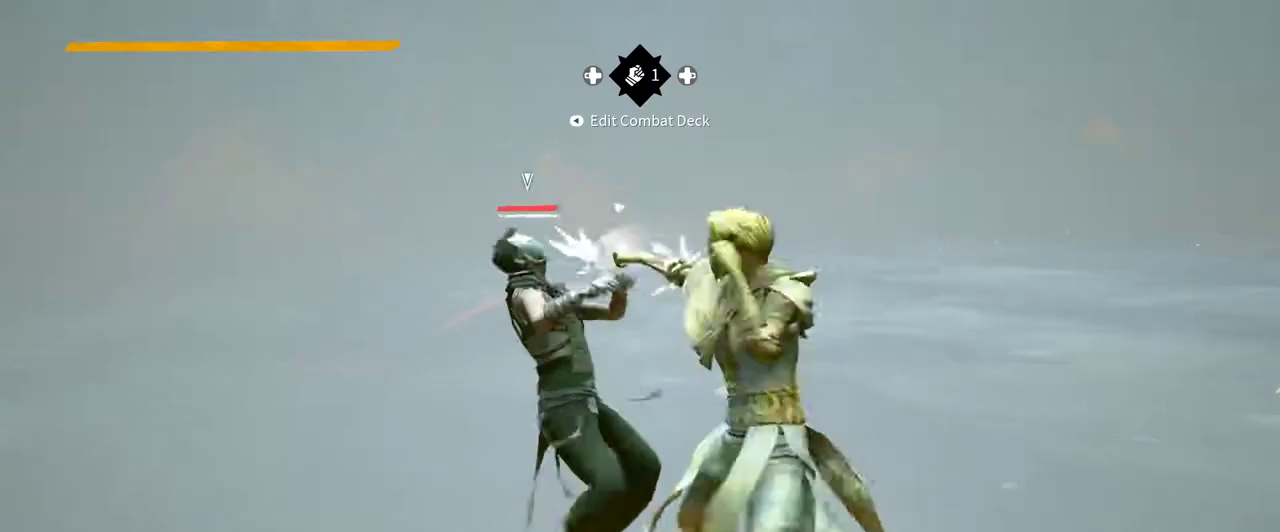
{"buttons": ["X"], "left_stick": "center", "right_stick": "center", "events": [[100, "X", "down"], [167, "X", "up"], [467, "X", "down"]]}
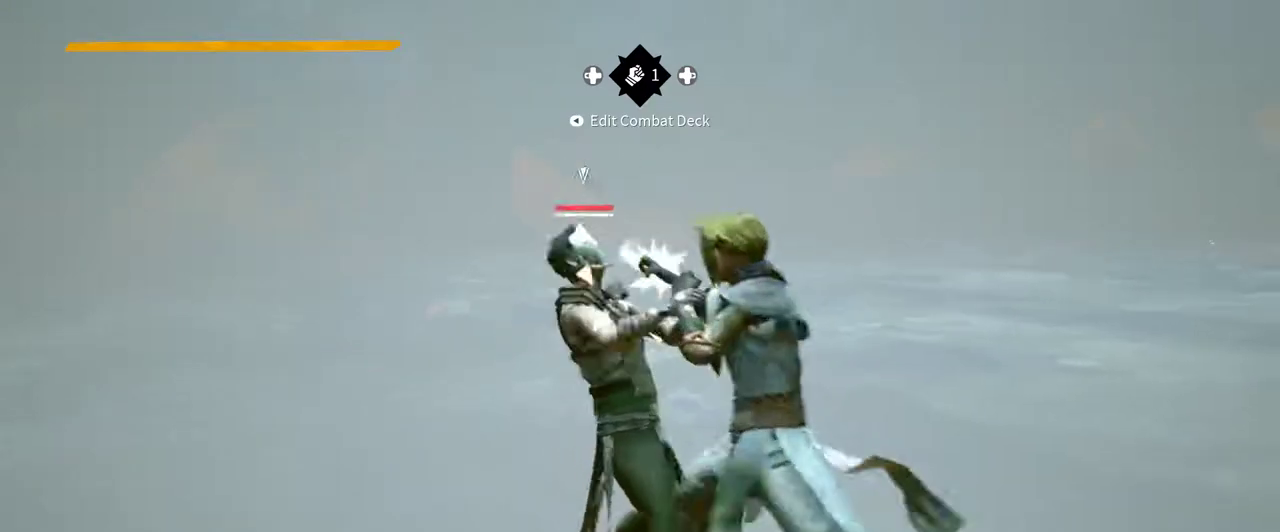
{"buttons": [], "left_stick": "center", "right_stick": "center", "events": [[67, "X", "up"]]}
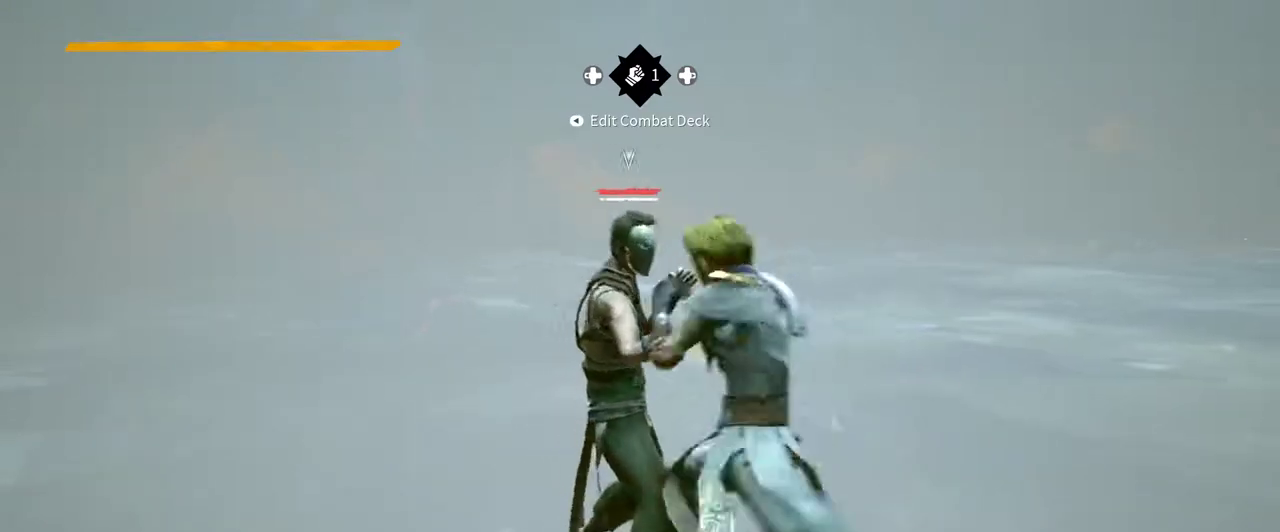
{"buttons": [], "left_stick": "center", "right_stick": "center", "events": []}
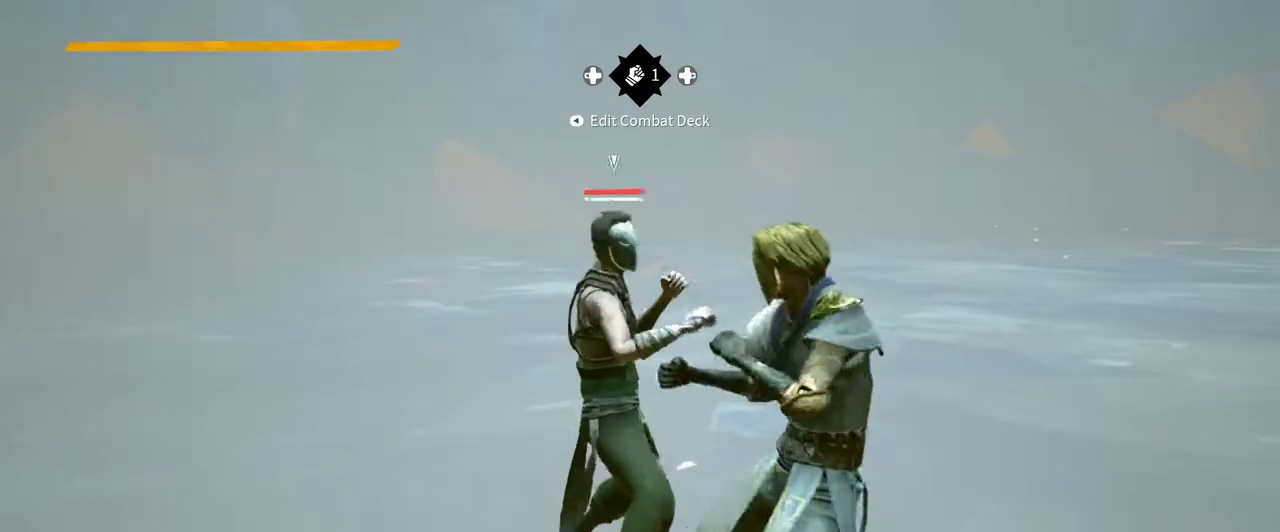
{"buttons": [], "left_stick": "center", "right_stick": "center", "events": [[300, "X", "down"], [400, "X", "up"]]}
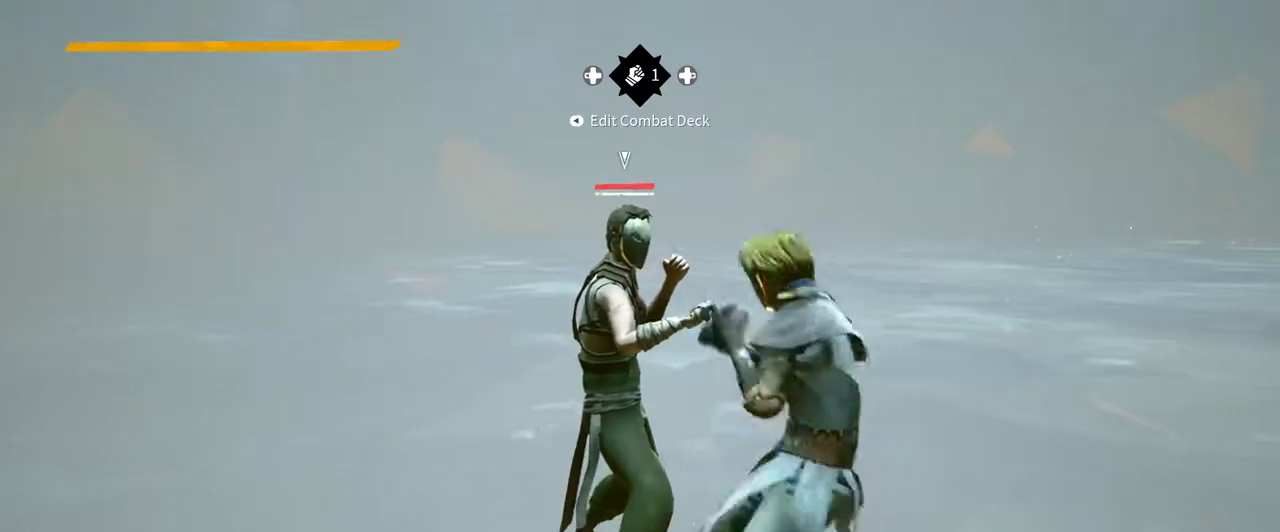
{"buttons": [], "left_stick": "center", "right_stick": "center", "events": [[167, "X", "down"], [300, "X", "up"]]}
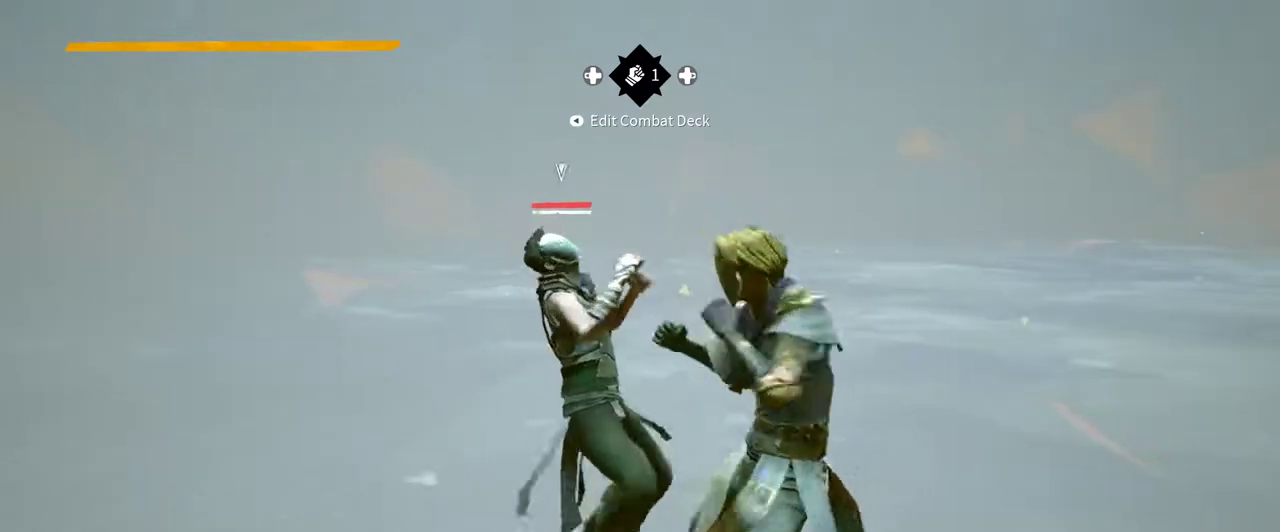
{"buttons": [], "left_stick": "center", "right_stick": "center", "events": [[233, "X", "down"], [333, "X", "up"]]}
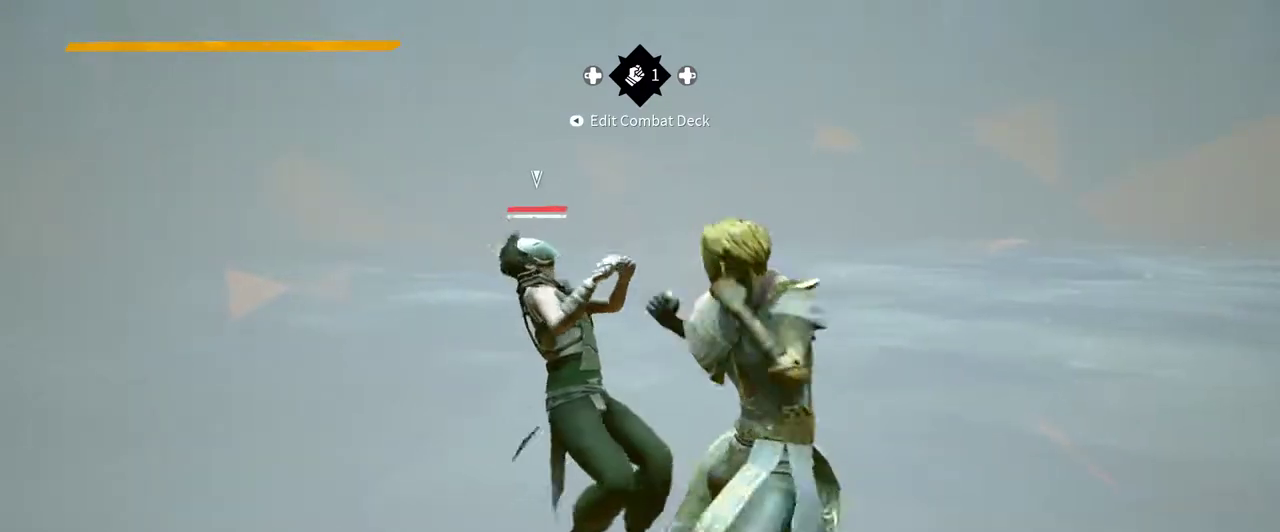
{"buttons": [], "left_stick": "center", "right_stick": "center", "events": [[367, "X", "down"], [467, "X", "up"]]}
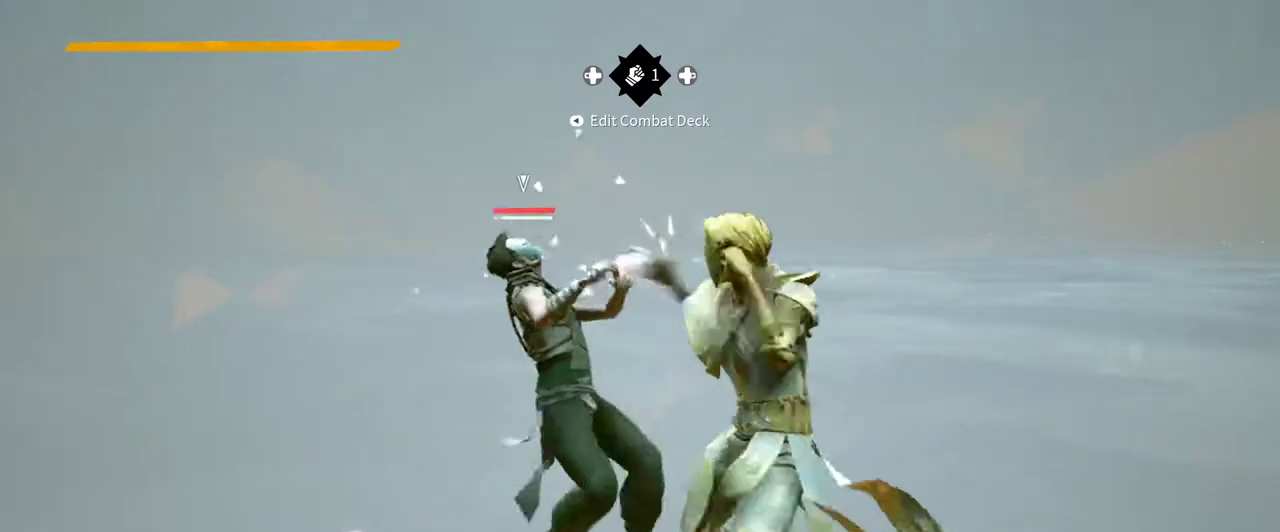
{"buttons": [], "left_stick": "center", "right_stick": "center", "events": []}
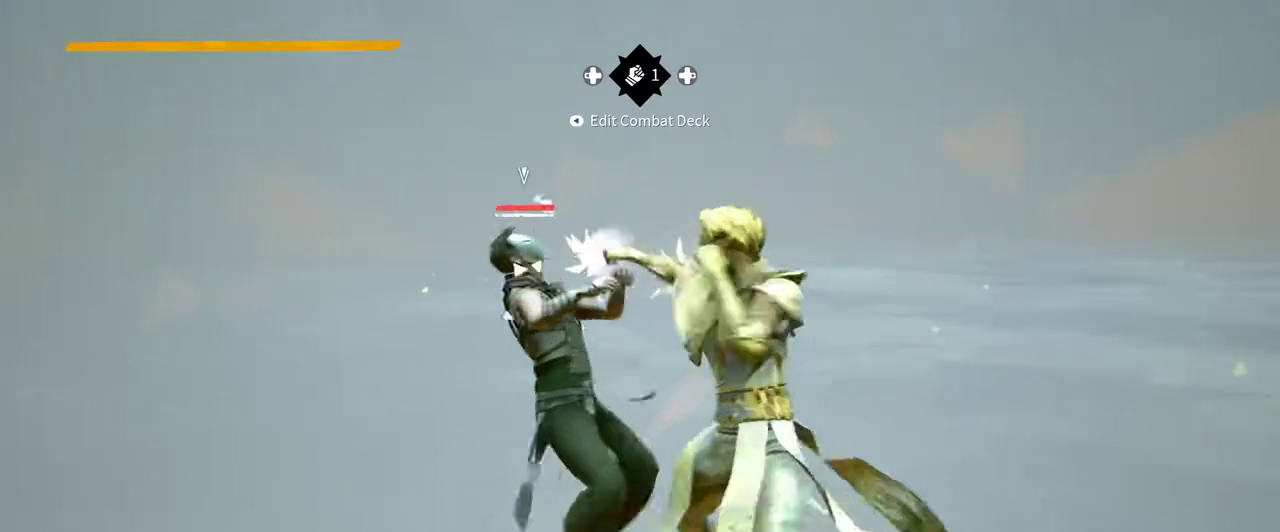
{"buttons": ["X"], "left_stick": "center", "right_stick": "center", "events": [[500, "X", "down"]]}
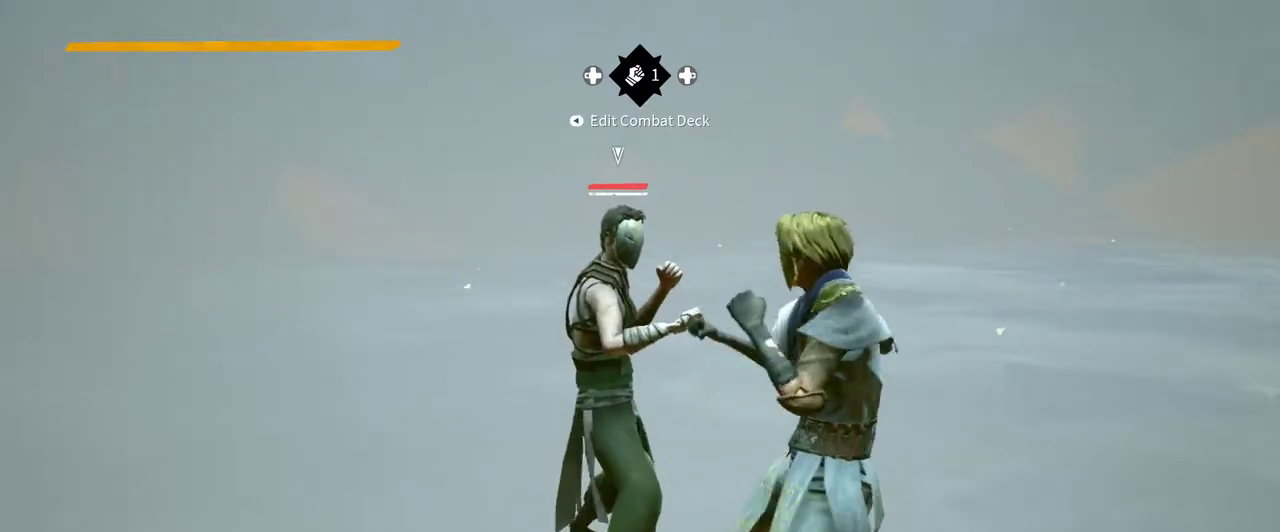
{"buttons": ["X"], "left_stick": "center", "right_stick": "center", "events": [[100, "X", "up"], [467, "X", "down"]]}
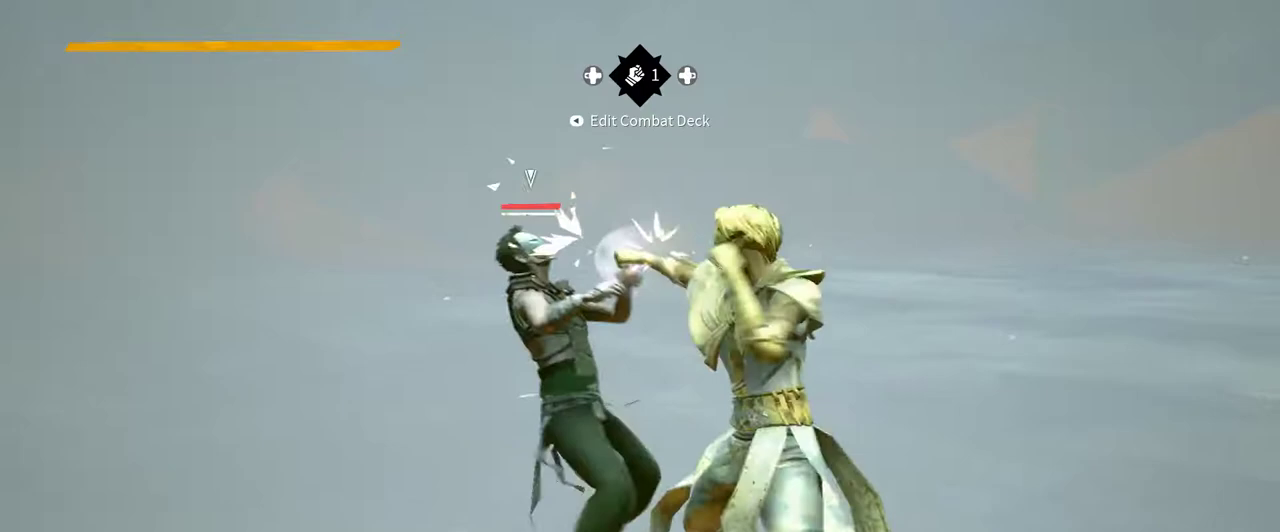
{"buttons": ["X"], "left_stick": "center", "right_stick": "center", "events": [[67, "X", "up"], [433, "X", "down"]]}
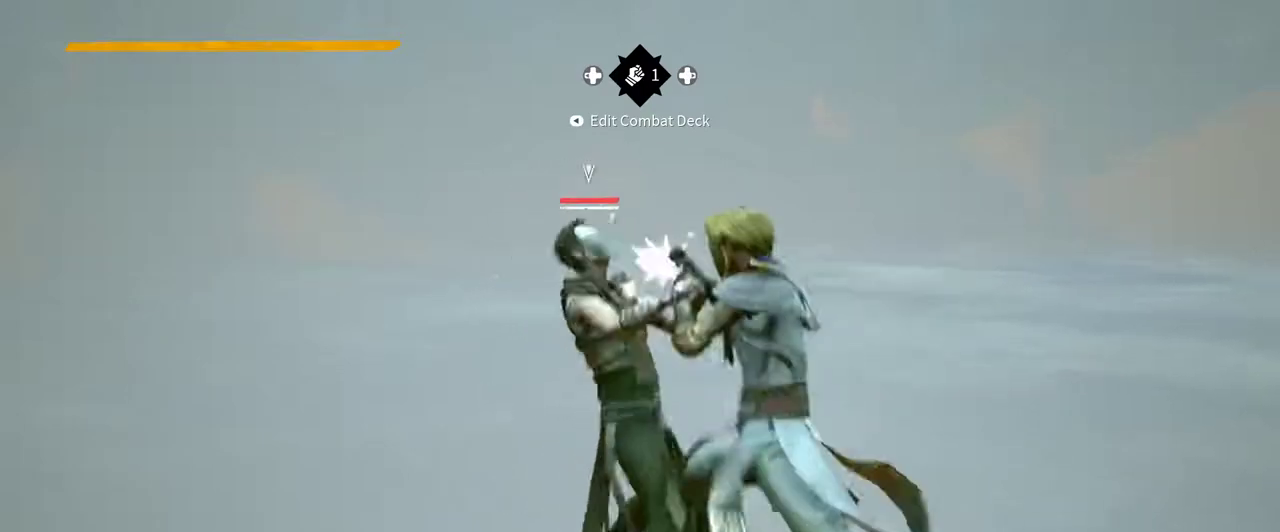
{"buttons": ["X"], "left_stick": "center", "right_stick": "center", "events": [[67, "X", "up"], [467, "X", "down"]]}
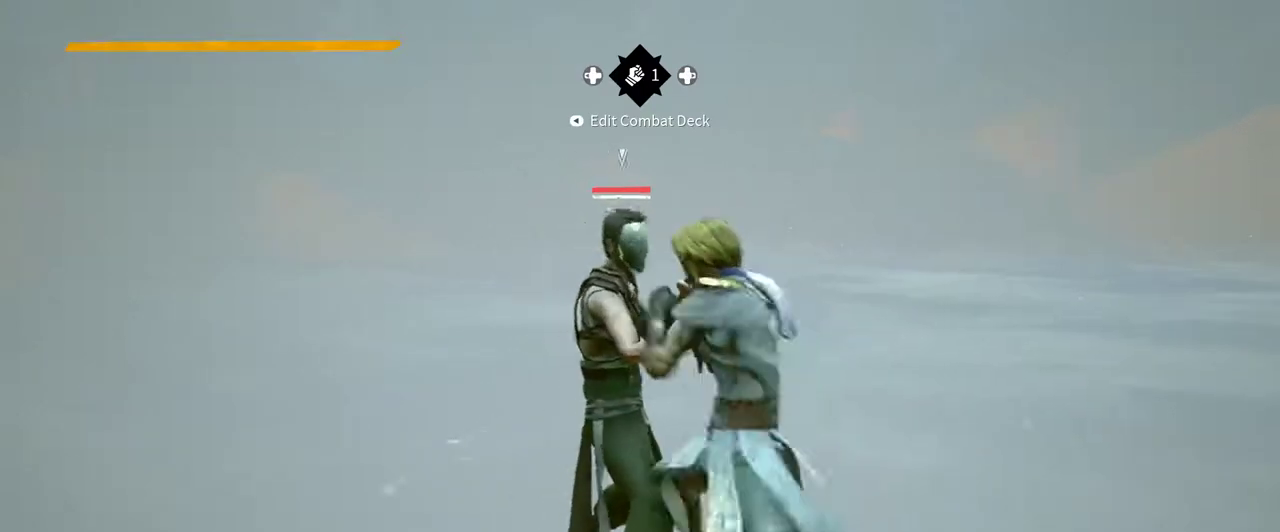
{"buttons": ["X"], "left_stick": "center", "right_stick": "center", "events": [[67, "X", "up"], [500, "X", "down"]]}
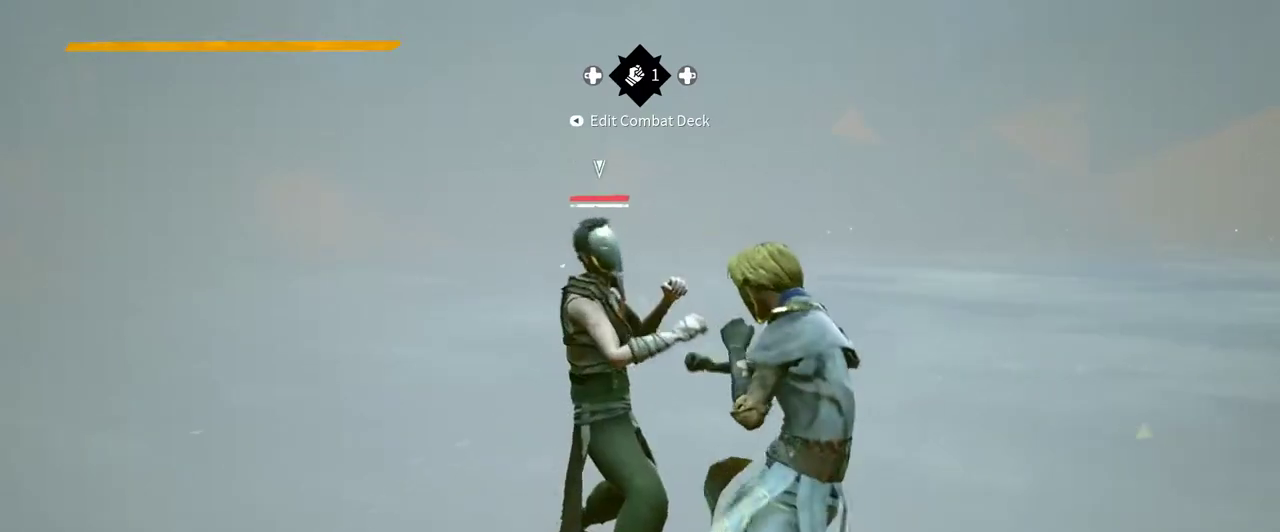
{"buttons": [], "left_stick": "center", "right_stick": "center", "events": [[100, "X", "up"]]}
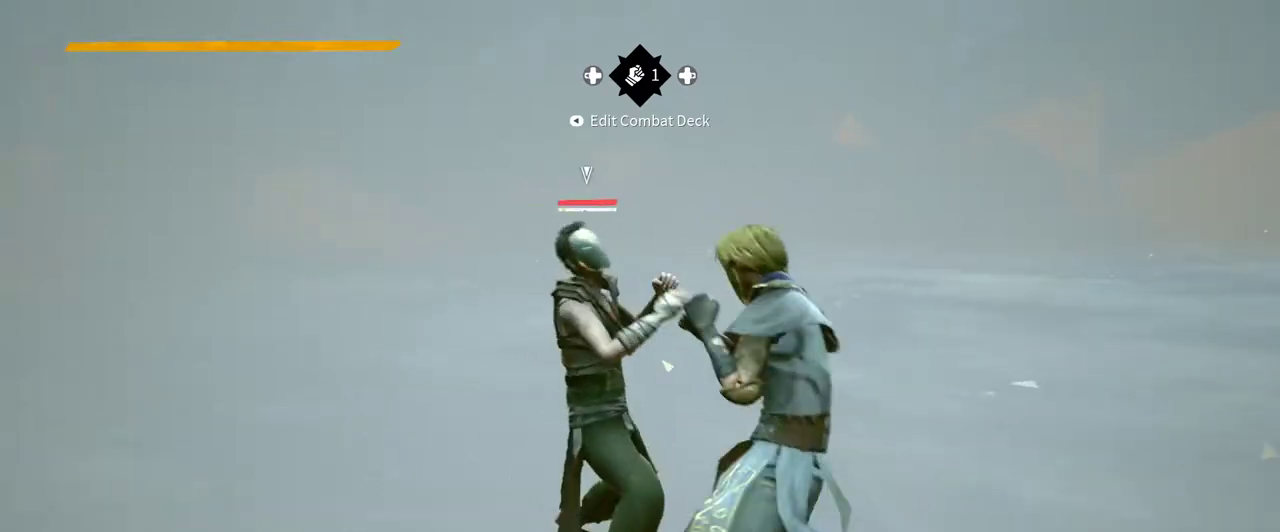
{"buttons": [], "left_stick": "center", "right_stick": "center", "events": [[67, "X", "down"], [133, "X", "up"]]}
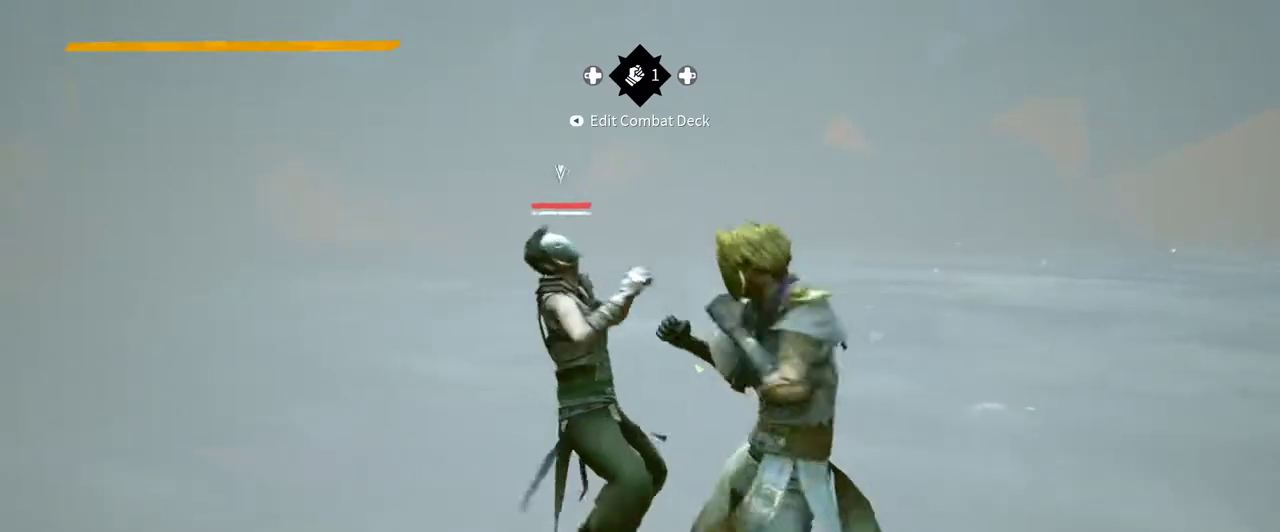
{"buttons": [], "left_stick": "center", "right_stick": "center", "events": [[33, "X", "down"], [133, "X", "up"]]}
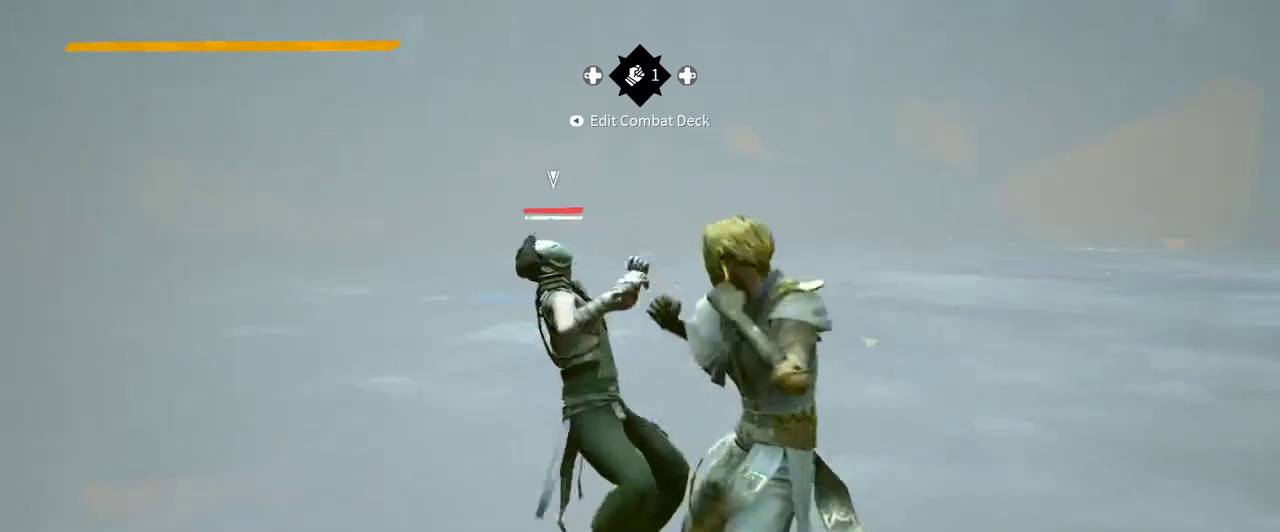
{"buttons": ["X"], "left_stick": "center", "right_stick": "center", "events": [[67, "X", "down"], [133, "X", "up"], [467, "X", "down"]]}
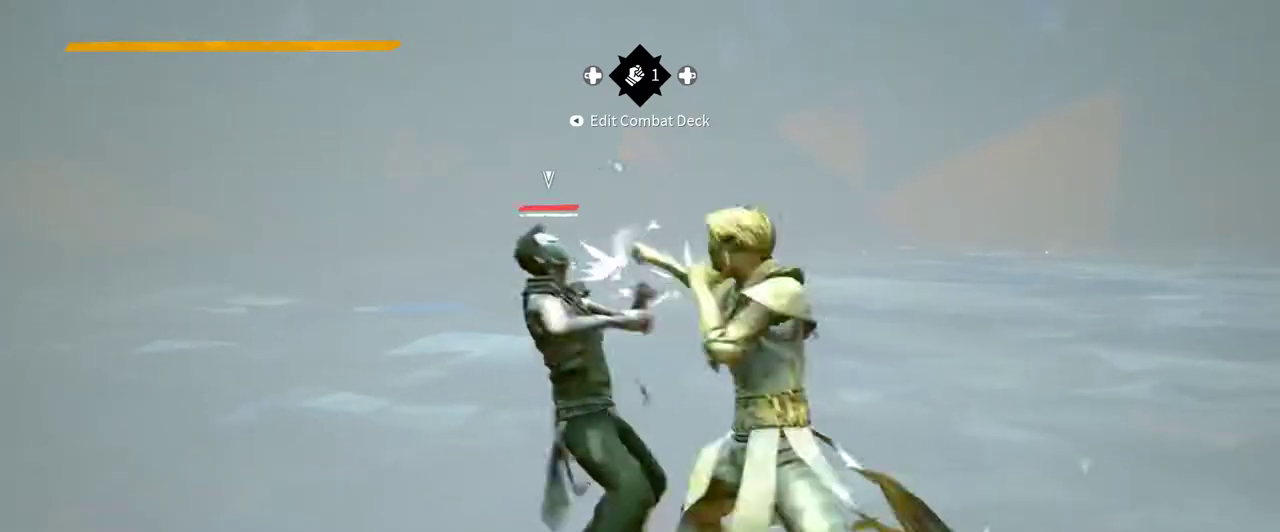
{"buttons": [], "left_stick": "center", "right_stick": "center", "events": [[67, "X", "up"]]}
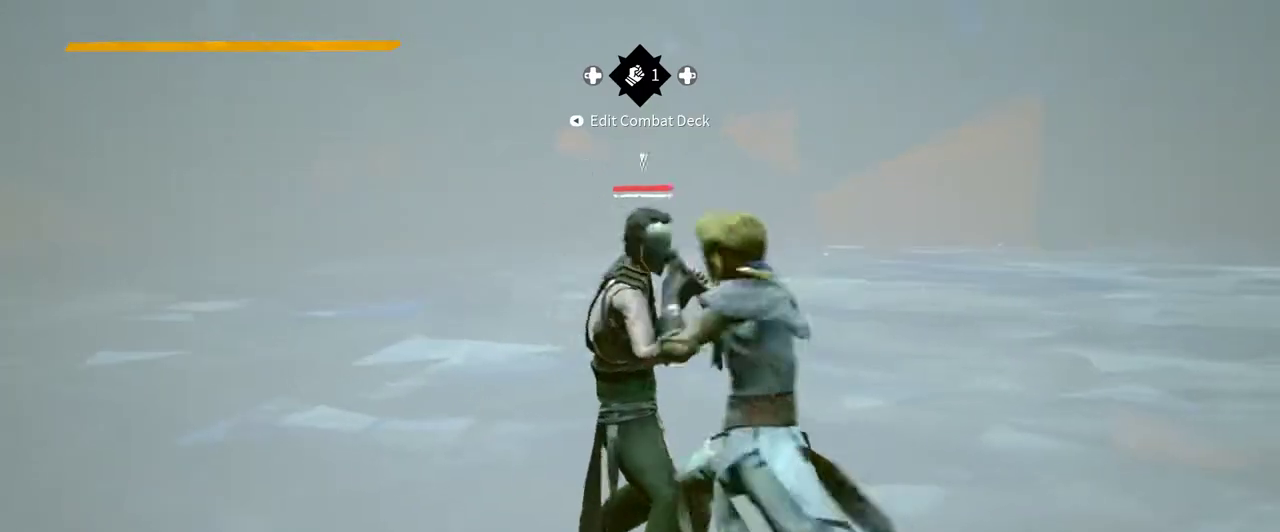
{"buttons": [], "left_stick": "center", "right_stick": "center", "events": [[33, "X", "down"], [133, "X", "up"]]}
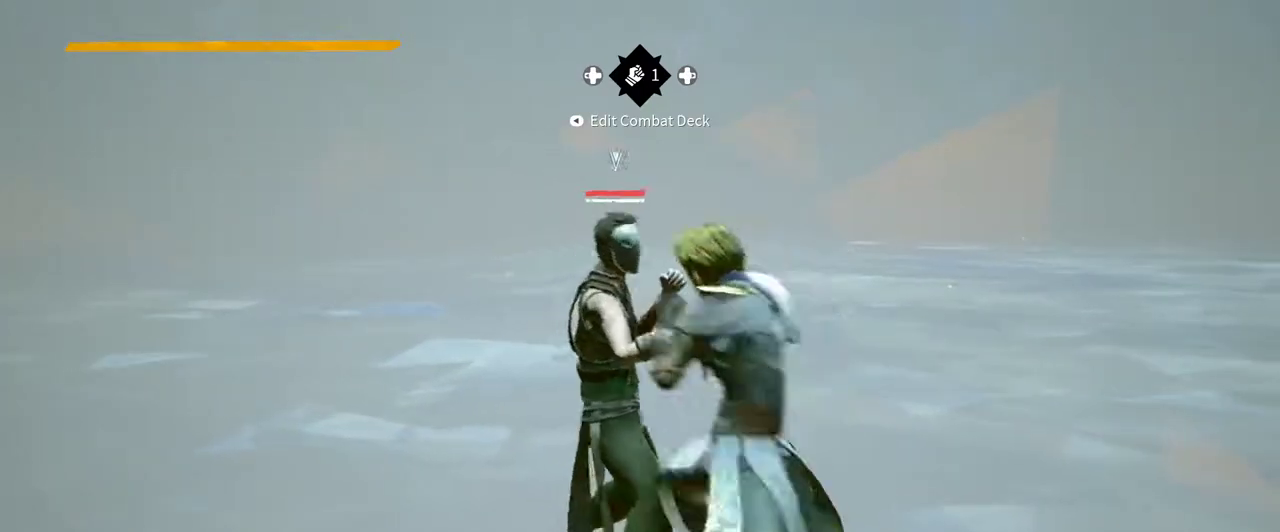
{"buttons": [], "left_stick": "center", "right_stick": "center", "events": [[200, "X", "down"], [267, "X", "up"]]}
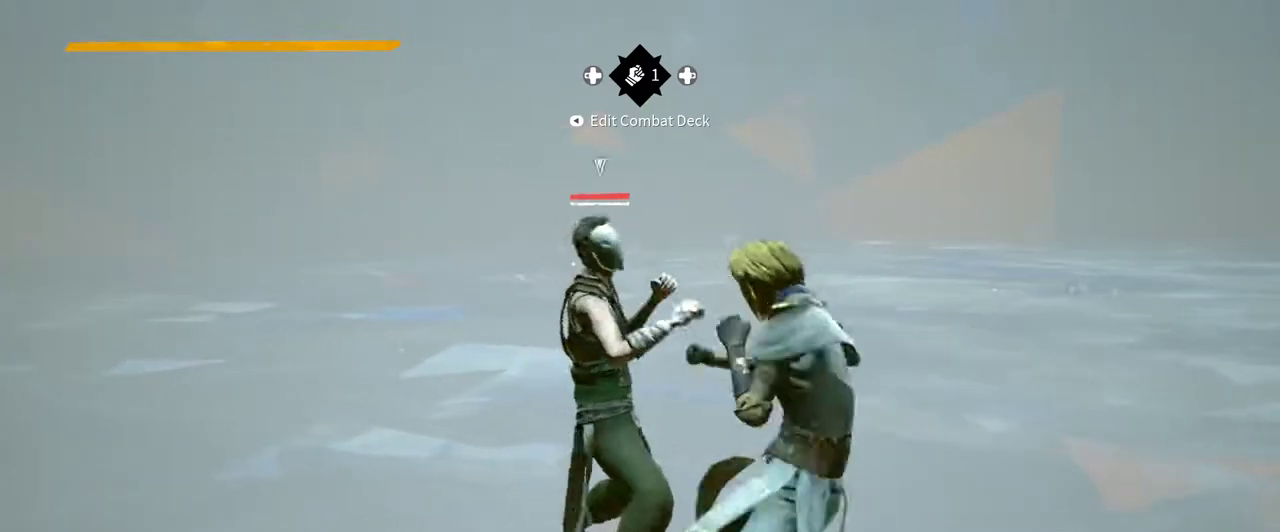
{"buttons": [], "left_stick": "center", "right_stick": "center", "events": [[233, "X", "down"], [333, "X", "up"]]}
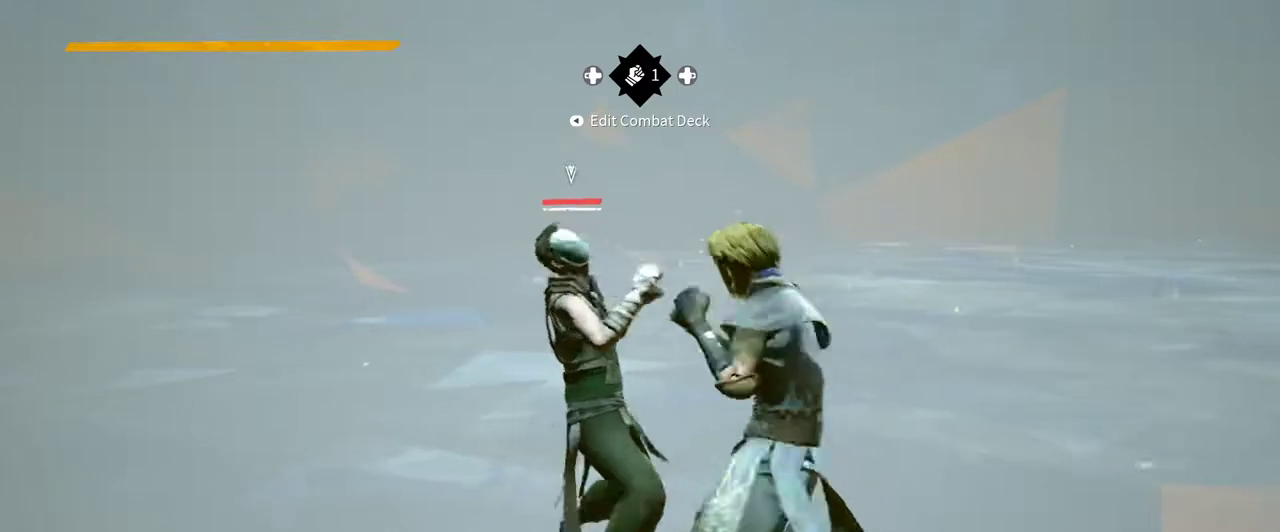
{"buttons": [], "left_stick": "center", "right_stick": "center", "events": [[300, "X", "down"], [367, "X", "up"]]}
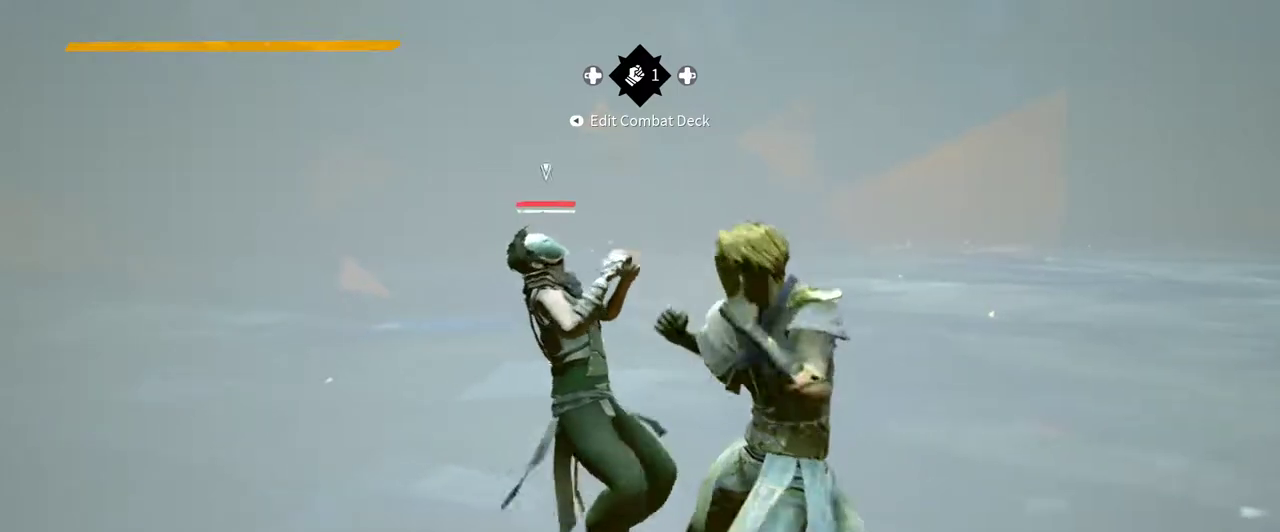
{"buttons": [], "left_stick": "center", "right_stick": "center", "events": [[267, "X", "down"], [333, "X", "up"]]}
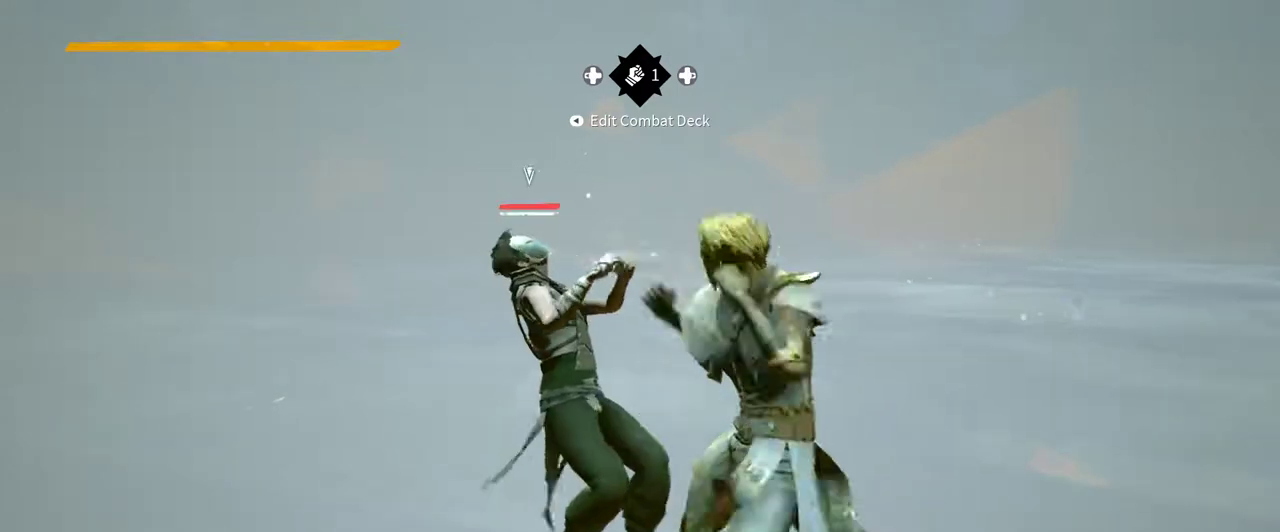
{"buttons": [], "left_stick": "center", "right_stick": "center", "events": [[167, "X", "down"], [267, "X", "up"]]}
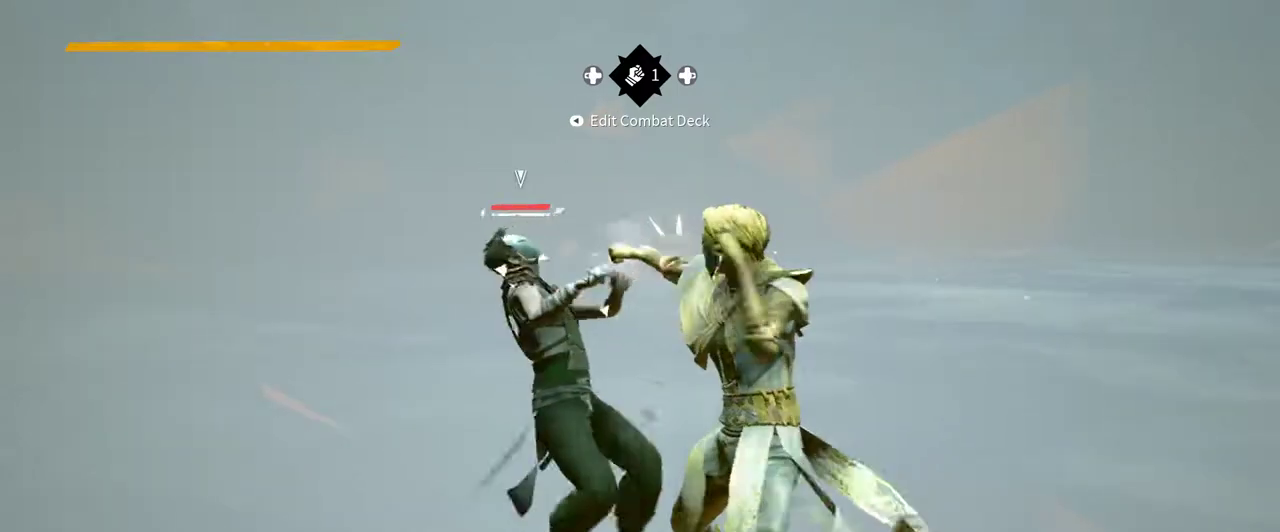
{"buttons": [], "left_stick": "center", "right_stick": "center", "events": []}
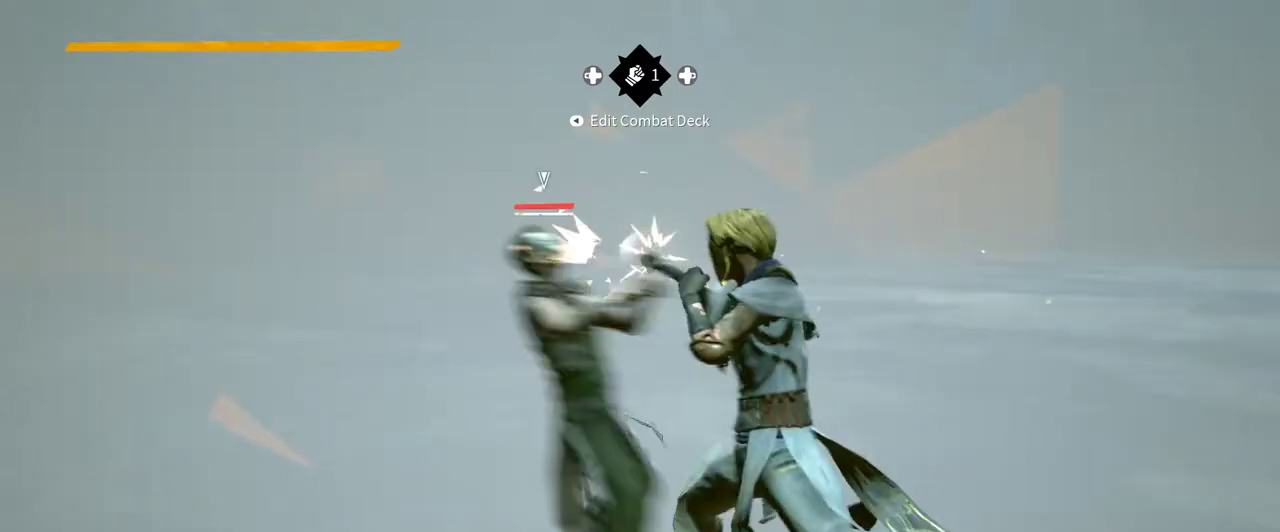
{"buttons": [], "left_stick": "center", "right_stick": "center", "events": []}